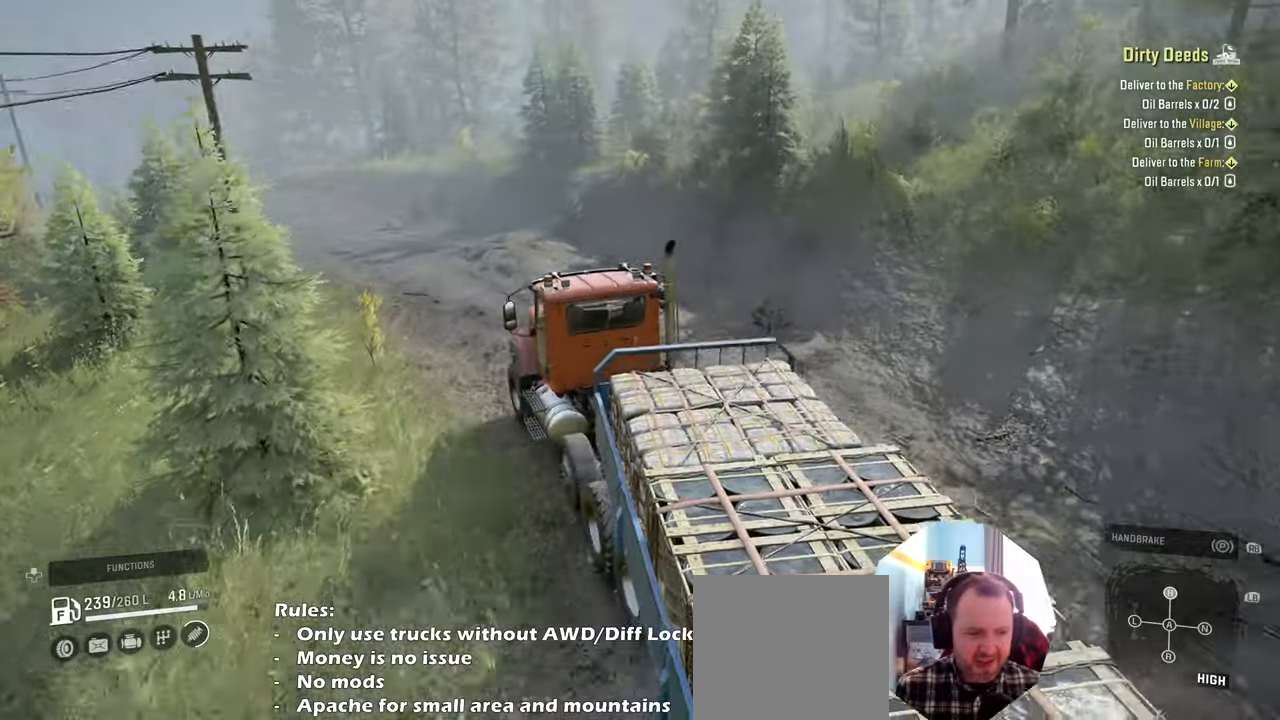
Gameplay with a controller (Xbox layout); each line is a JSON object with the inputs held at the frame after it. "events" lists button and stick changes between this image and that frame as [ms after this image, input, new state], when the widget could be followed in between.
{"buttons": ["R2"], "left_stick": "center", "right_stick": "center", "events": [[100, "left_stick", "center"]]}
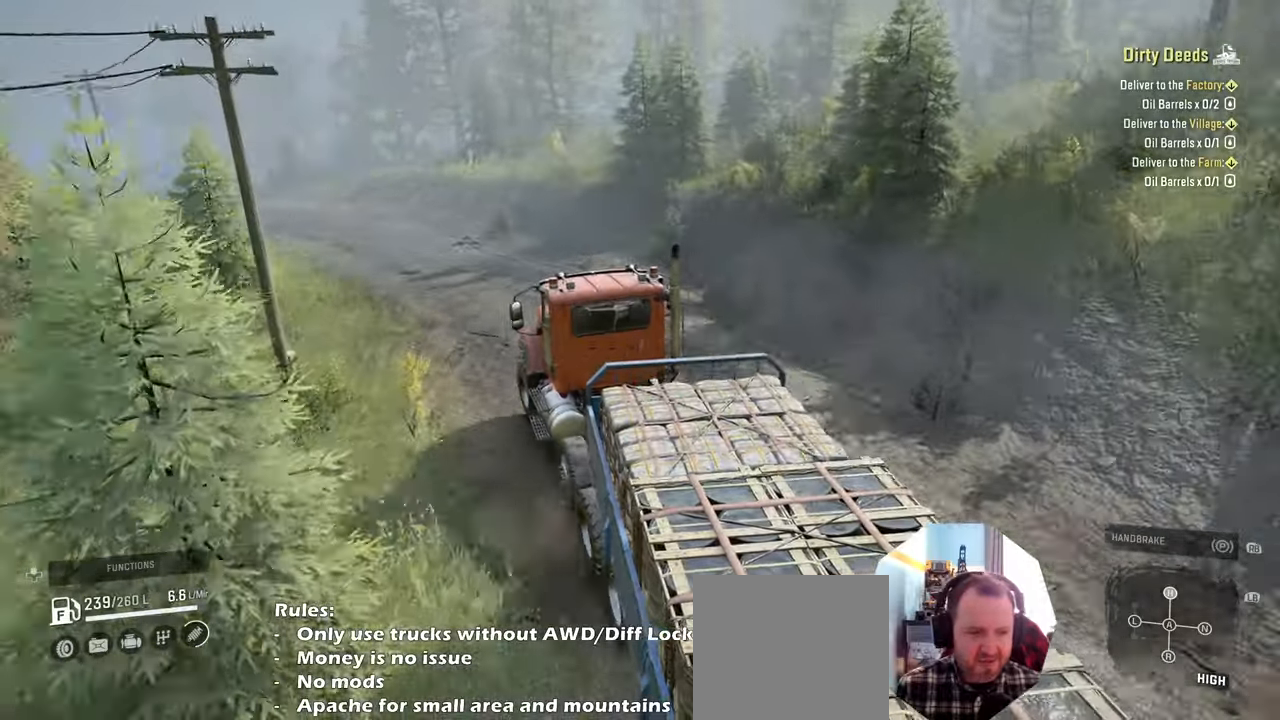
{"buttons": ["R2"], "left_stick": "center", "right_stick": "center", "events": [[67, "left_stick", "up-left"], [334, "left_stick", "center"]]}
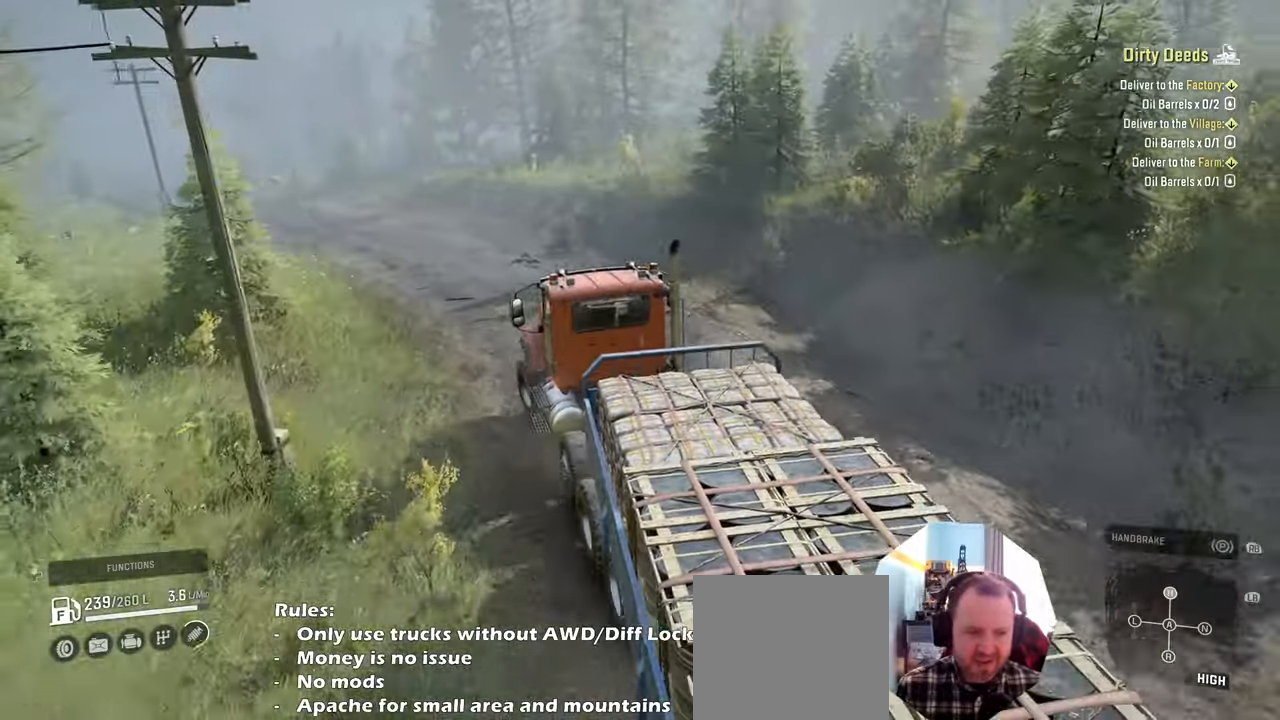
{"buttons": ["R2"], "left_stick": "center", "right_stick": "center", "events": []}
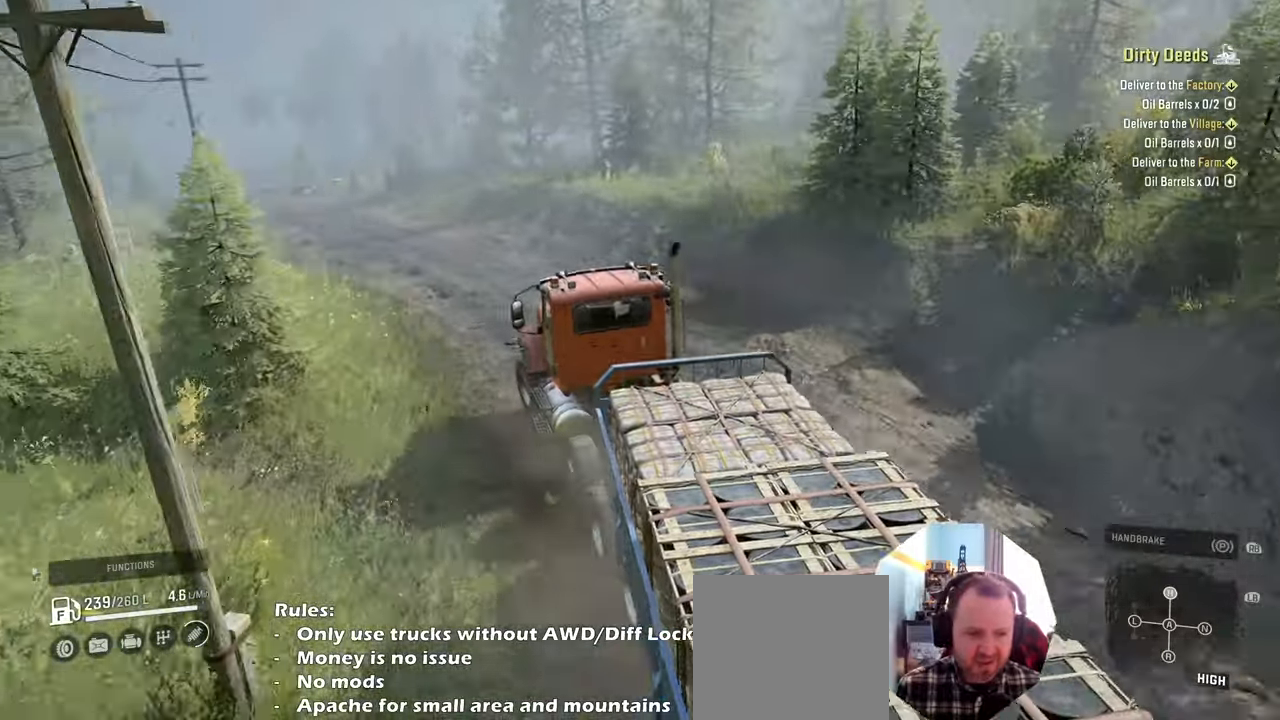
{"buttons": ["R2"], "left_stick": "up-left", "right_stick": "center", "events": [[334, "left_stick", "up-left"]]}
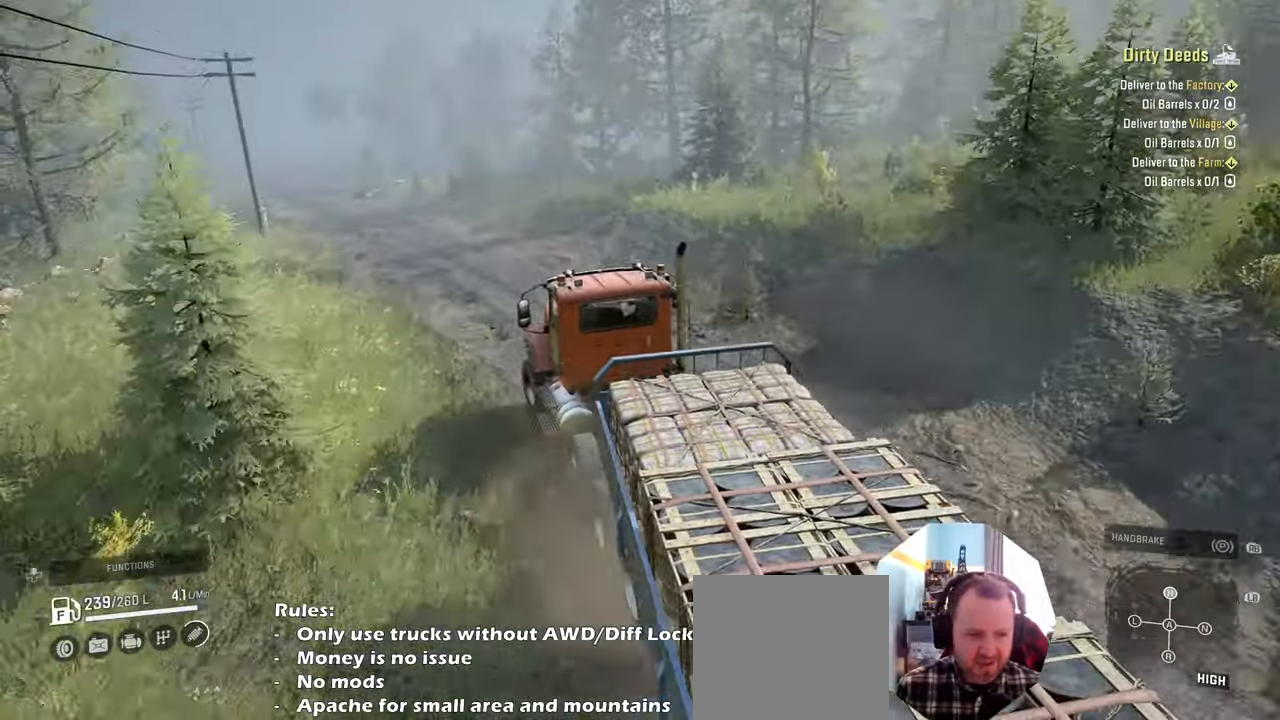
{"buttons": ["R2"], "left_stick": "center", "right_stick": "center", "events": [[100, "left_stick", "center"]]}
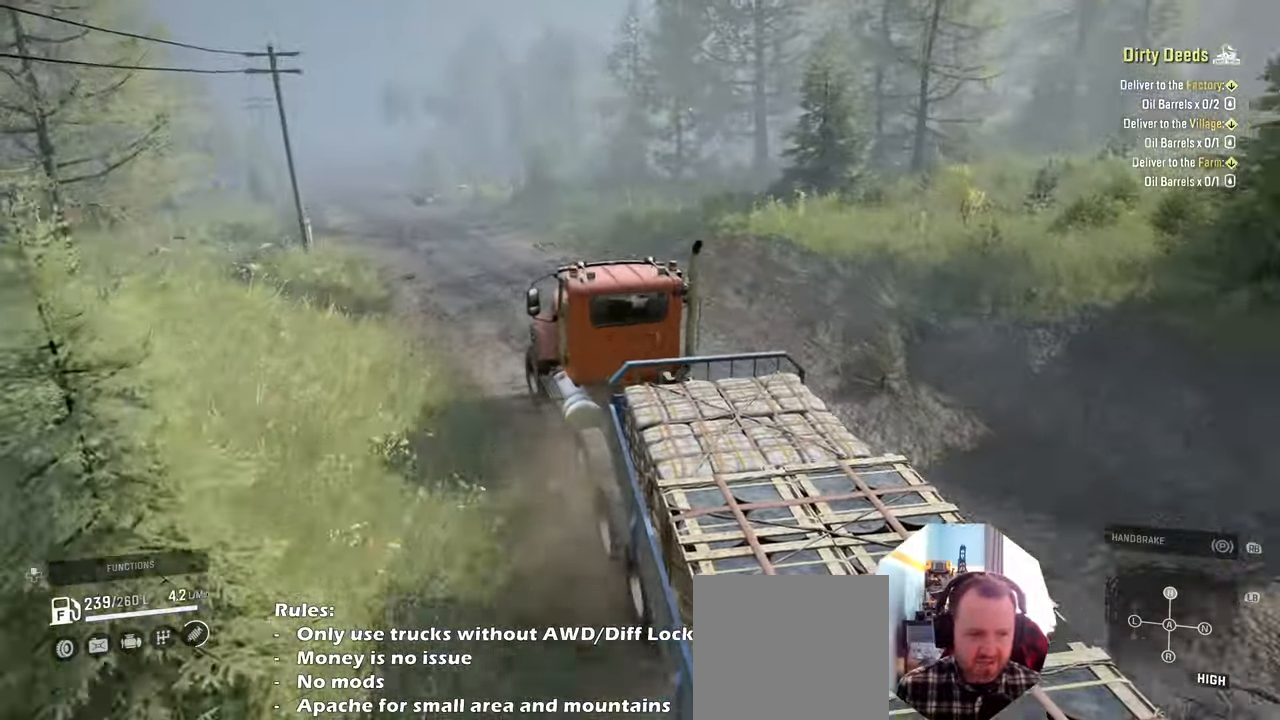
{"buttons": ["R2"], "left_stick": "center", "right_stick": "center", "events": []}
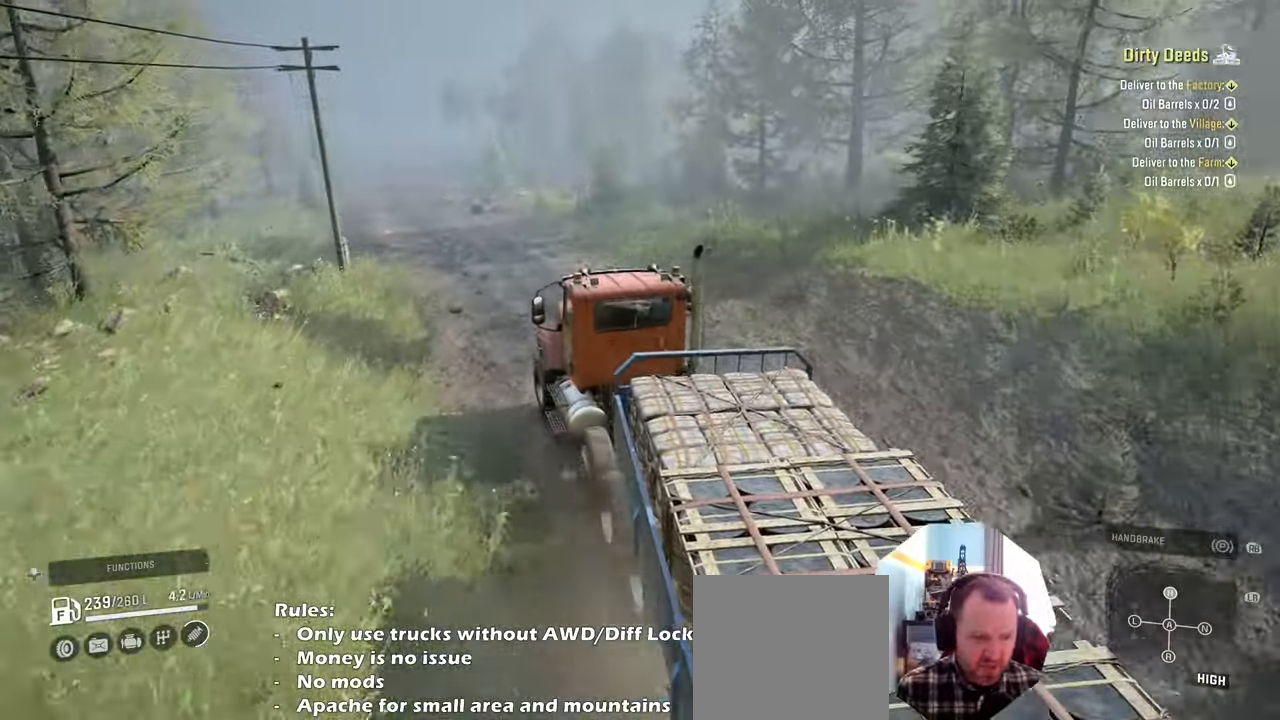
{"buttons": ["R2"], "left_stick": "center", "right_stick": "center", "events": []}
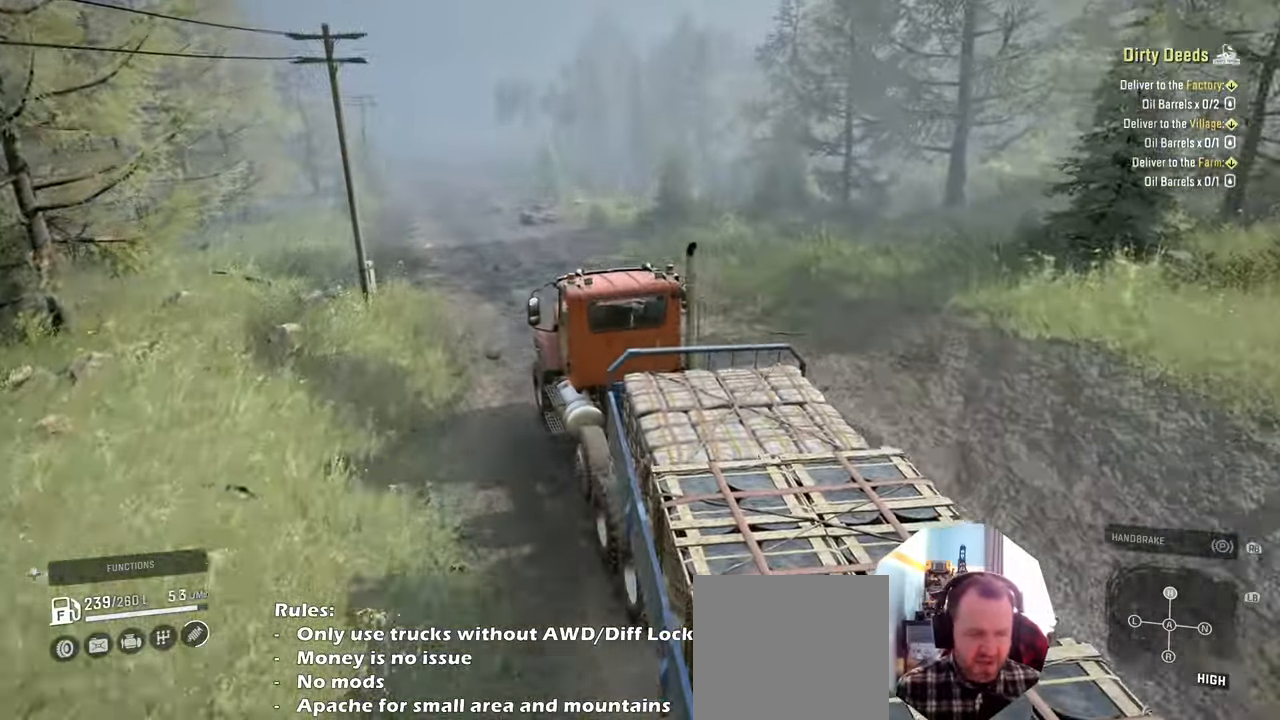
{"buttons": ["R2"], "left_stick": "center", "right_stick": "center", "events": []}
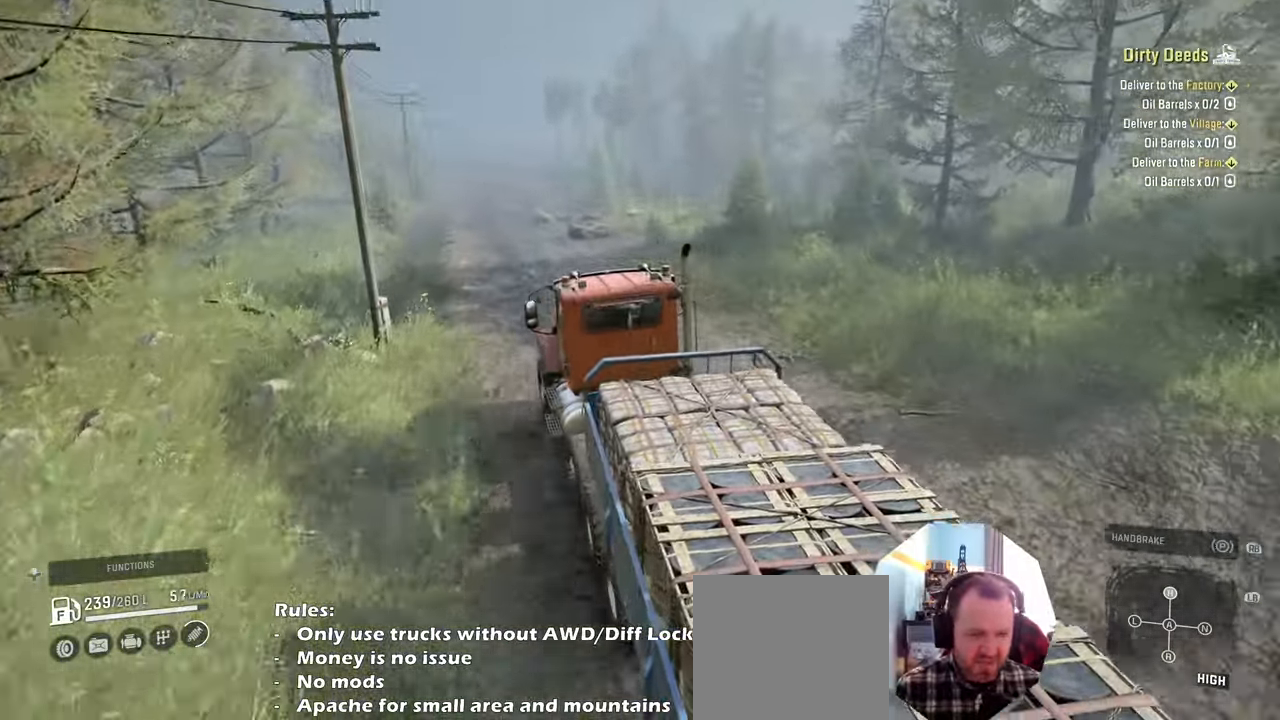
{"buttons": ["R2"], "left_stick": "center", "right_stick": "center", "events": []}
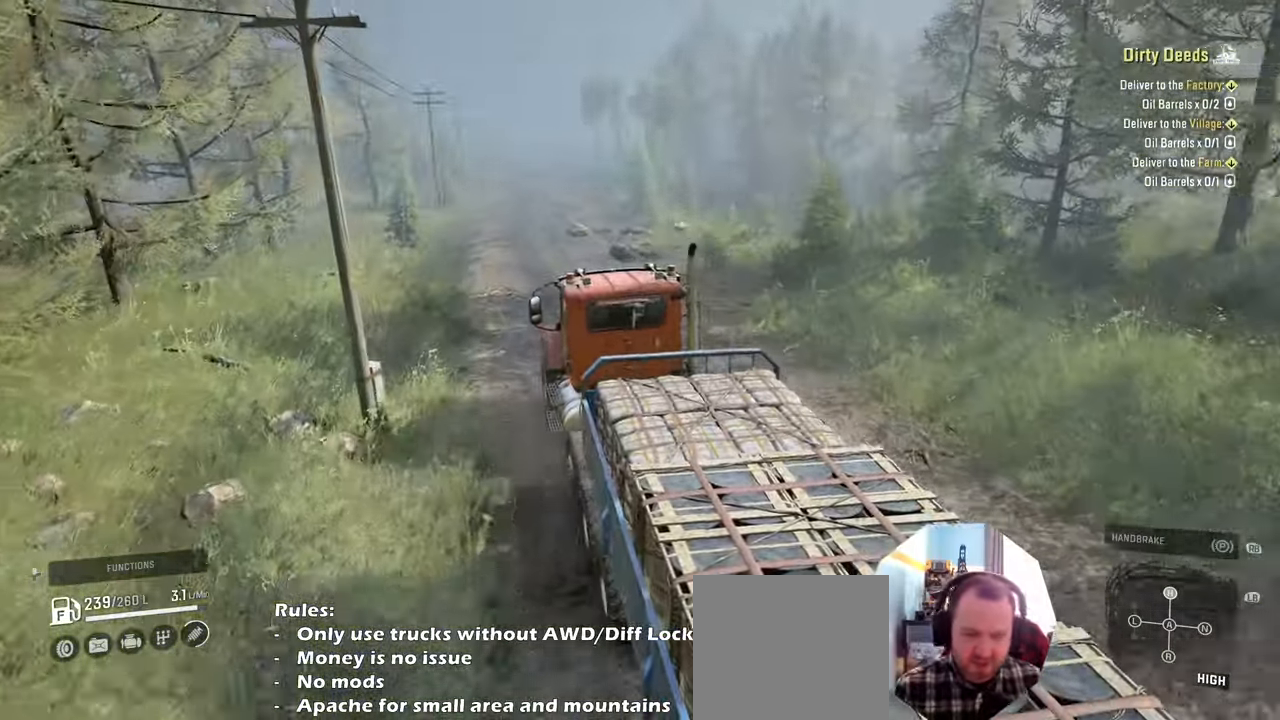
{"buttons": ["R2"], "left_stick": "center", "right_stick": "center", "events": []}
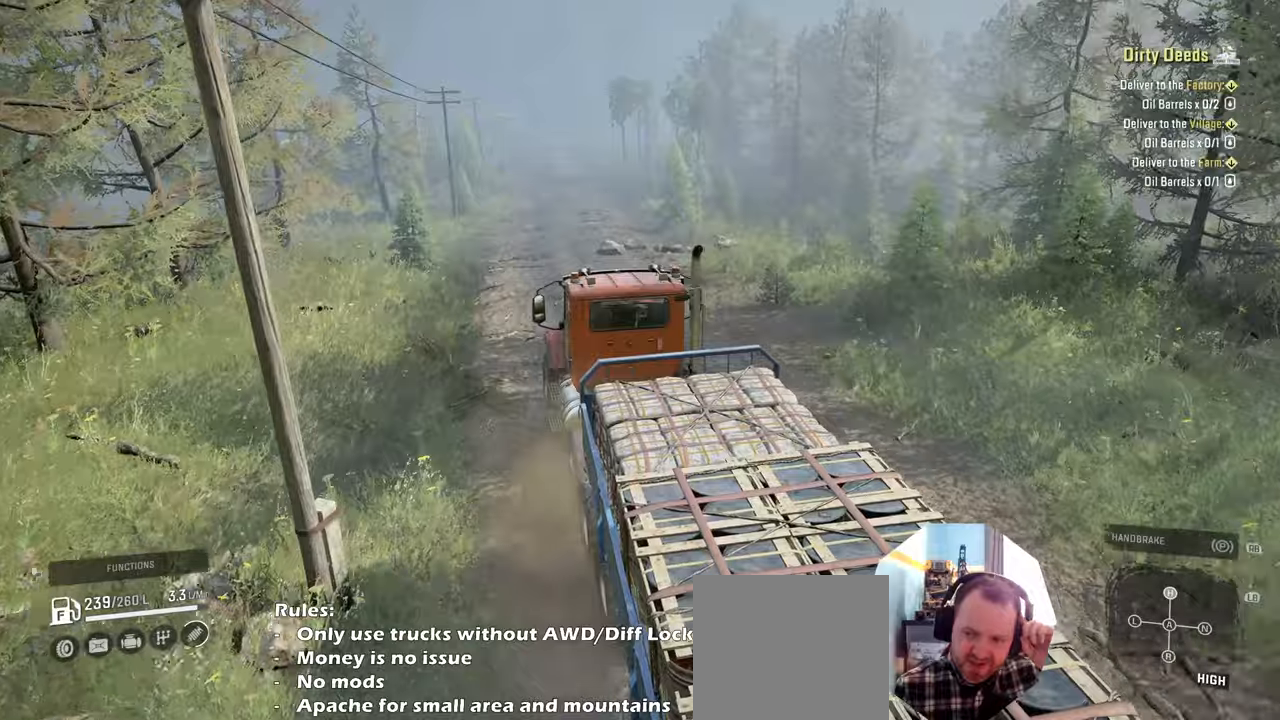
{"buttons": ["R2"], "left_stick": "center", "right_stick": "center", "events": []}
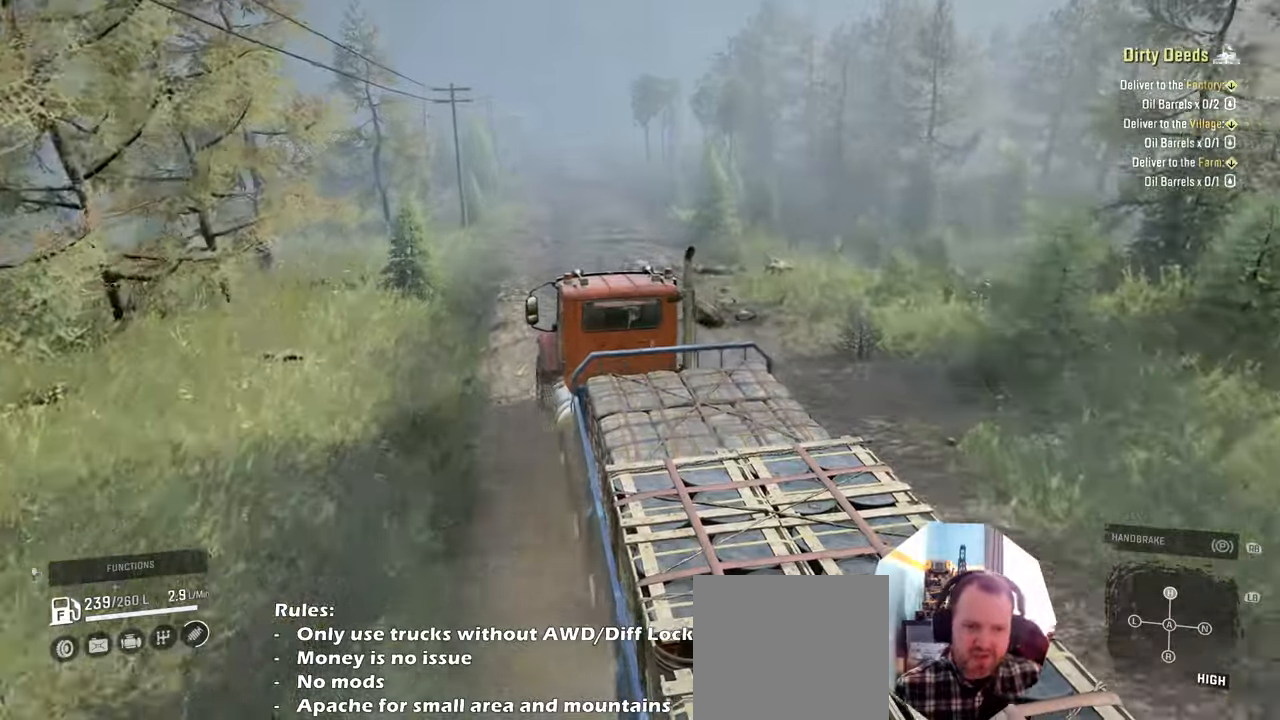
{"buttons": ["R2"], "left_stick": "center", "right_stick": "right", "events": [[134, "right_stick", "right"]]}
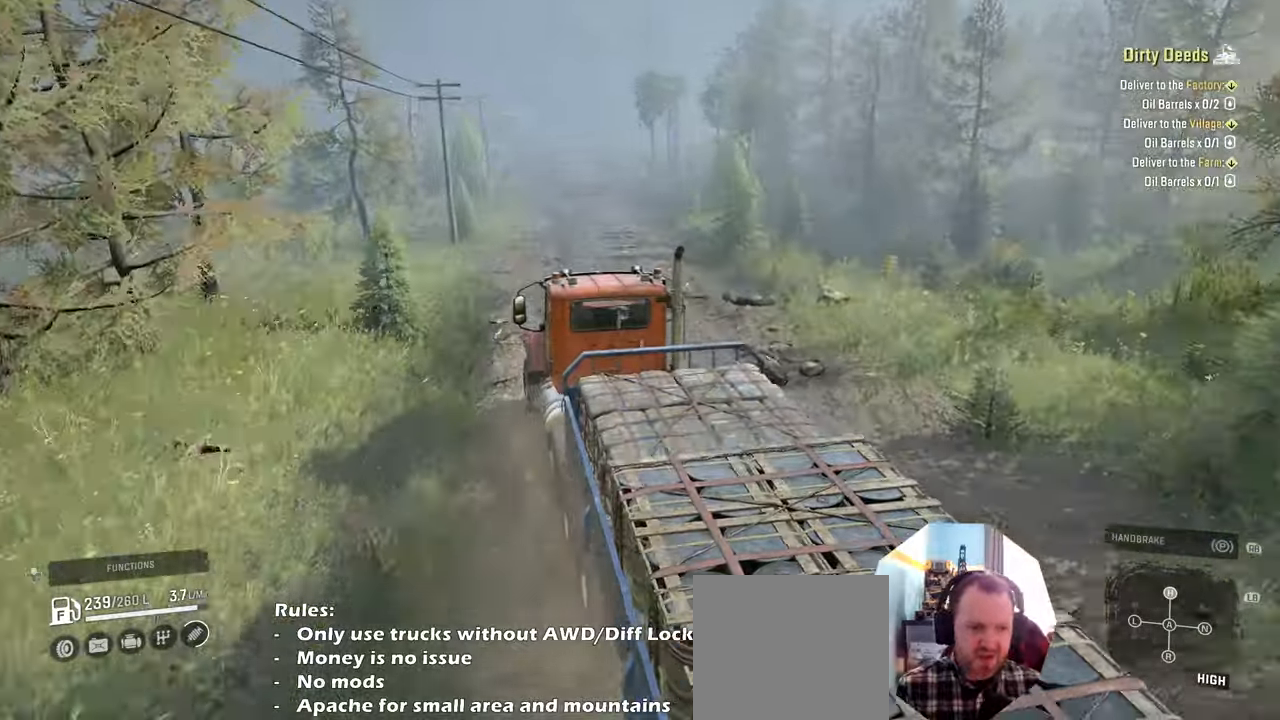
{"buttons": ["R2"], "left_stick": "center", "right_stick": "right", "events": [[200, "left_stick", "right"], [500, "left_stick", "center"]]}
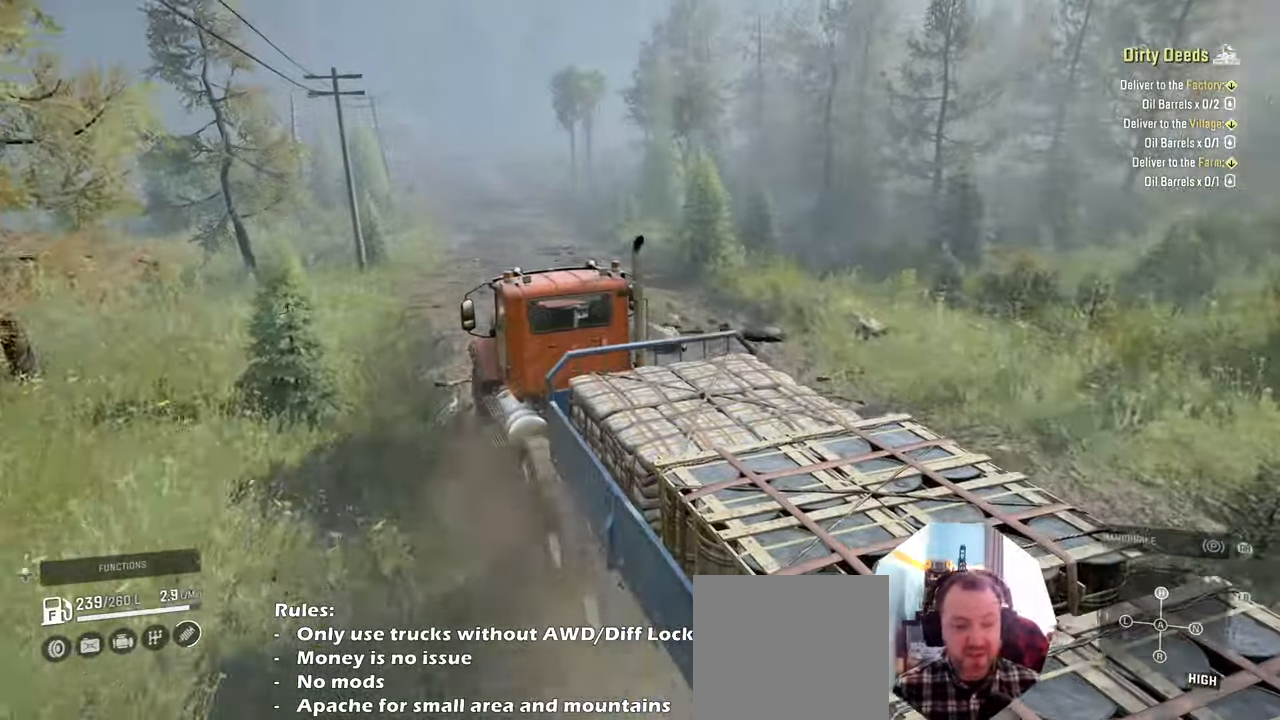
{"buttons": ["R2"], "left_stick": "center", "right_stick": "right", "events": []}
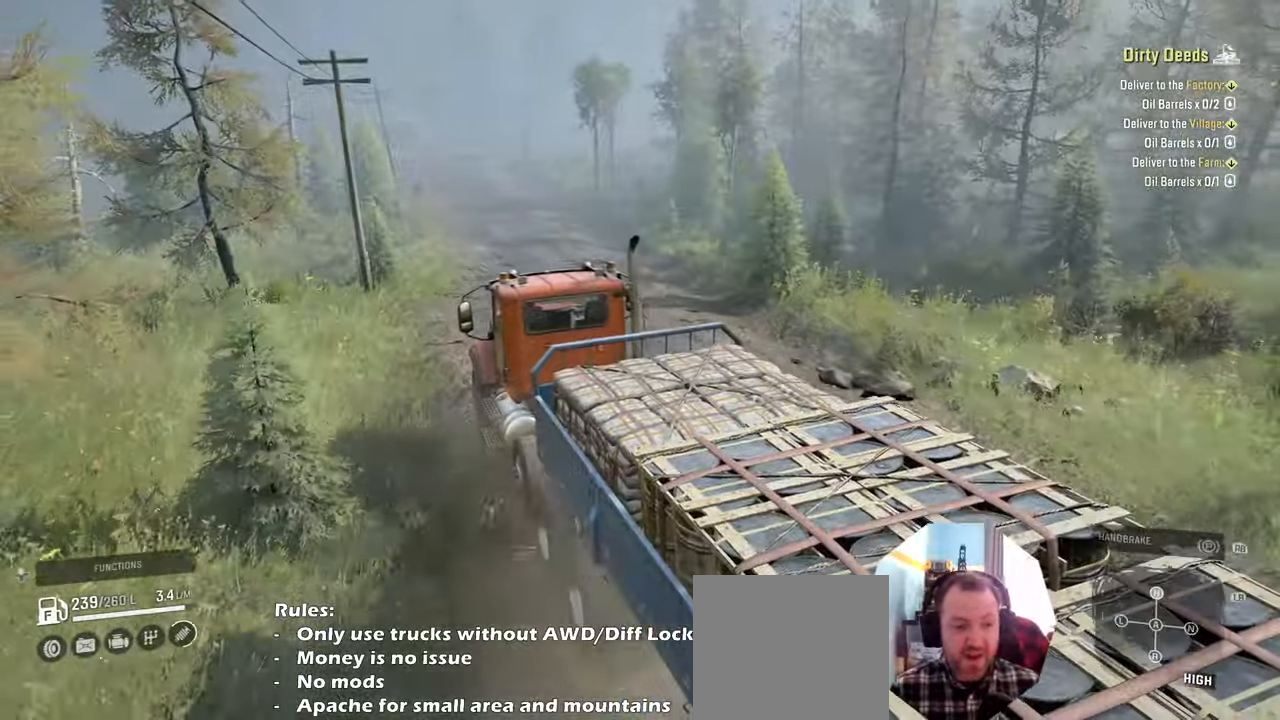
{"buttons": ["R2"], "left_stick": "center", "right_stick": "center", "events": [[67, "right_stick", "center"], [100, "left_stick", "right"], [334, "left_stick", "center"]]}
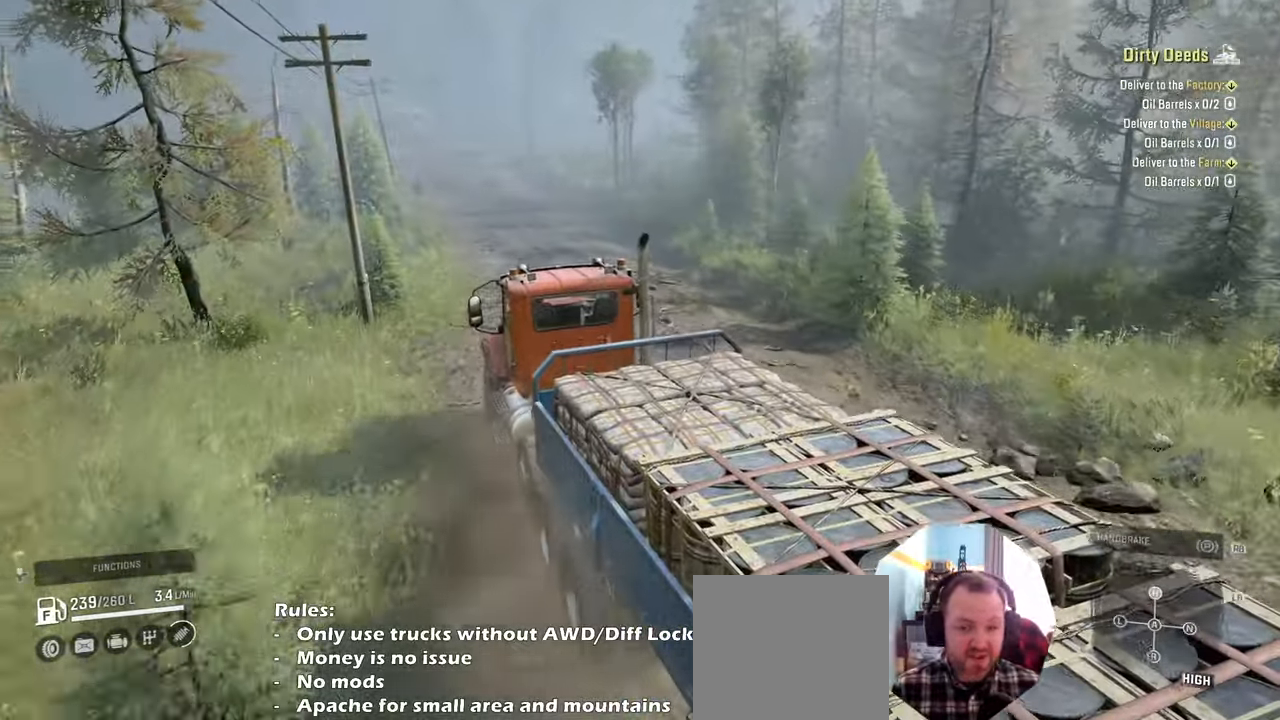
{"buttons": ["R2"], "left_stick": "center", "right_stick": "left", "events": [[367, "right_stick", "left"]]}
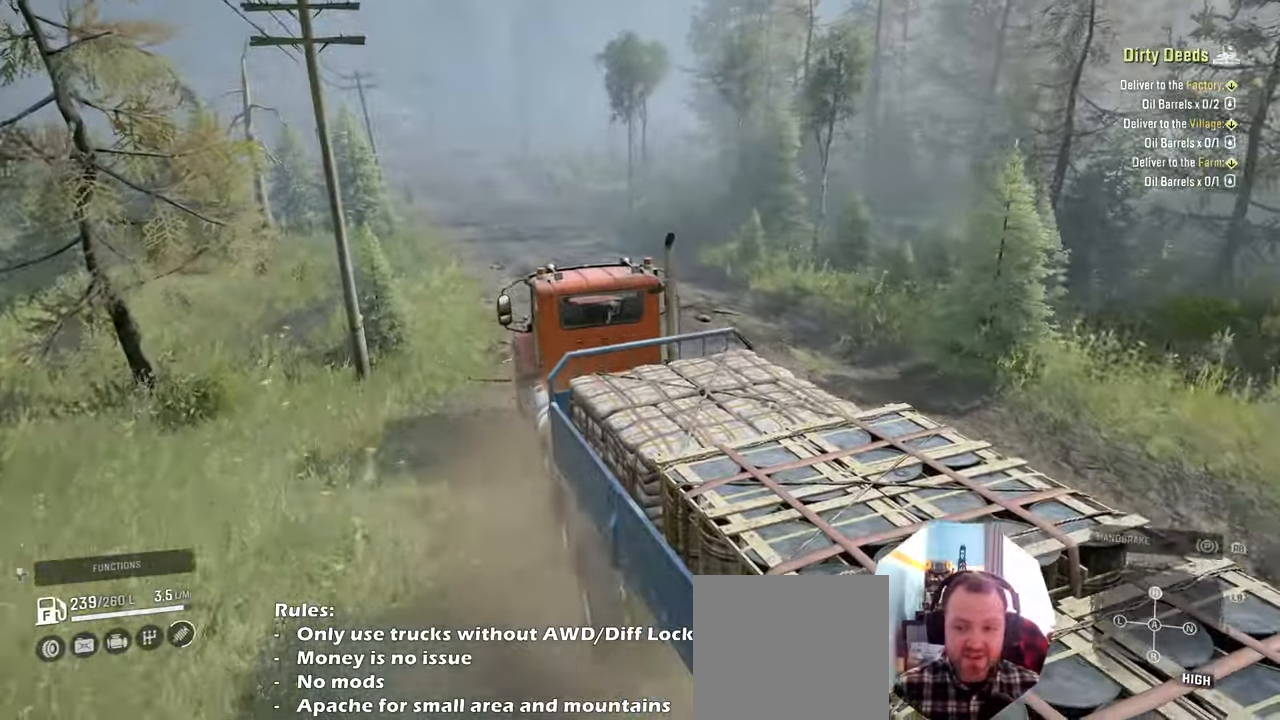
{"buttons": ["R2"], "left_stick": "left", "right_stick": "left", "events": [[367, "left_stick", "left"]]}
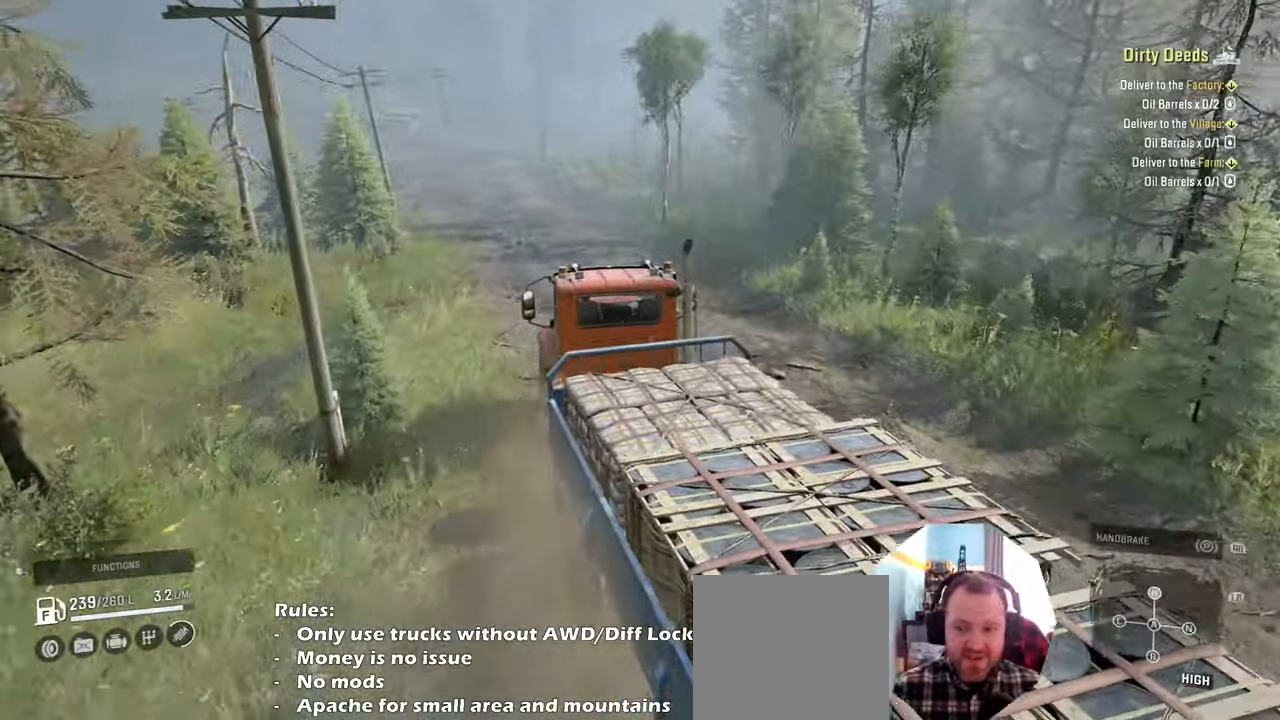
{"buttons": ["R2"], "left_stick": "up-left", "right_stick": "left", "events": [[100, "left_stick", "center"], [367, "left_stick", "up-left"]]}
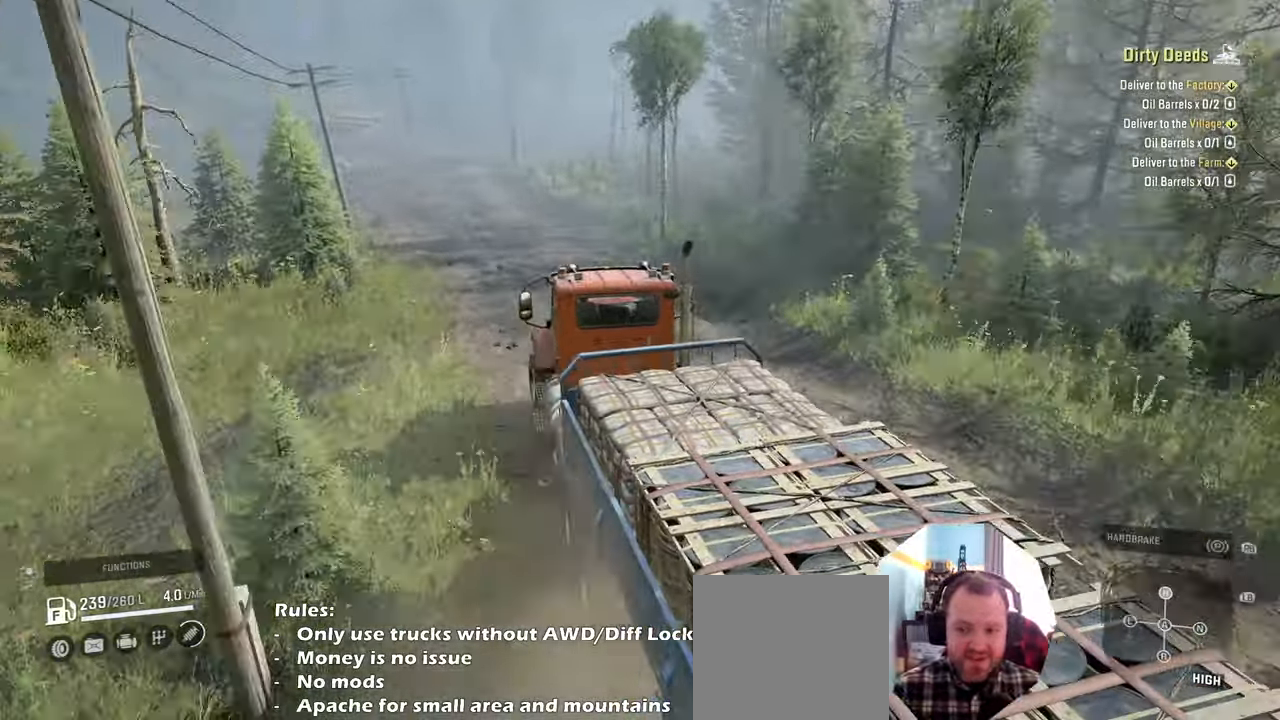
{"buttons": ["R2"], "left_stick": "center", "right_stick": "left", "events": [[34, "left_stick", "center"]]}
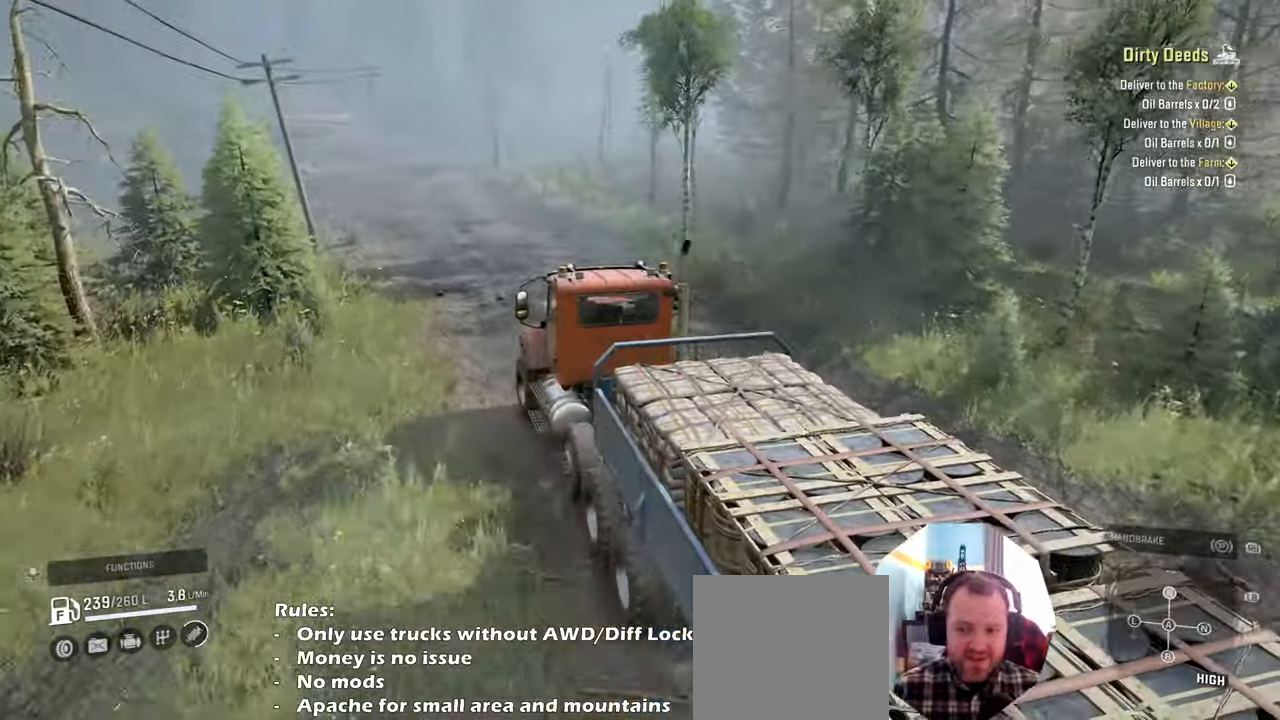
{"buttons": ["R2"], "left_stick": "center", "right_stick": "down", "events": [[334, "left_stick", "right"], [434, "left_stick", "center"], [467, "right_stick", "down"]]}
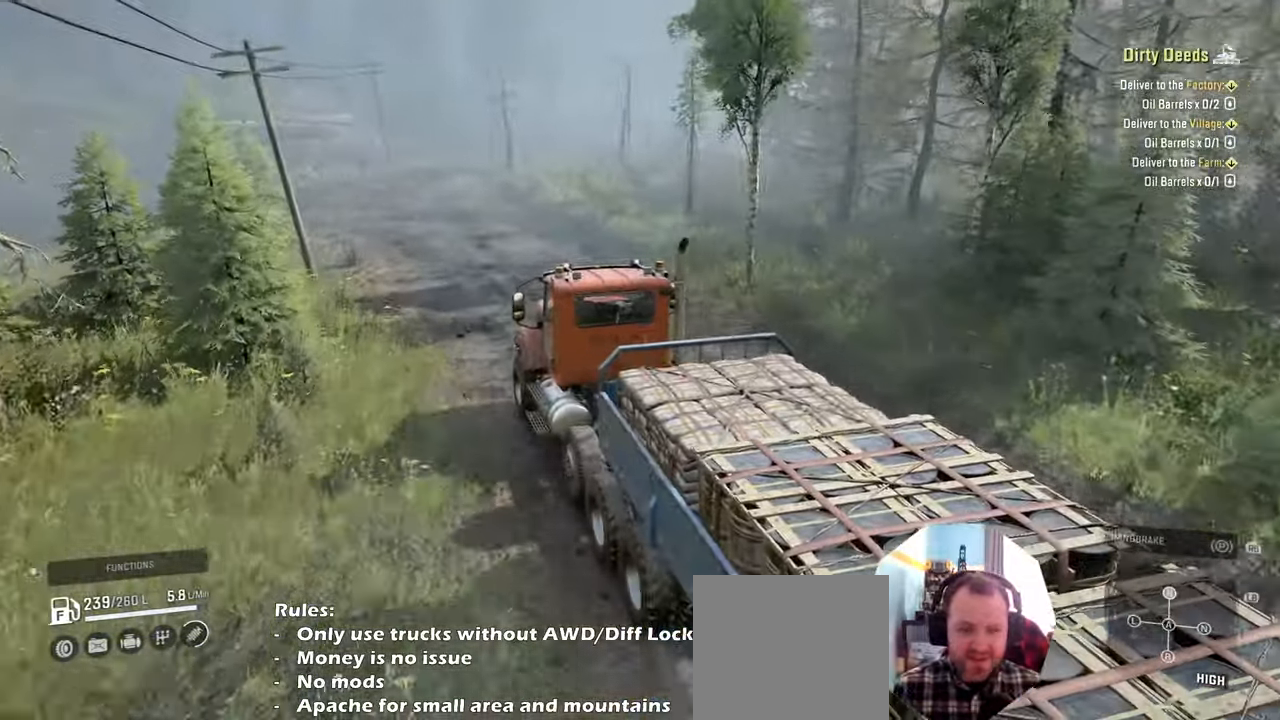
{"buttons": ["R2"], "left_stick": "left", "right_stick": "down-right", "events": [[467, "left_stick", "left"], [500, "right_stick", "down-right"]]}
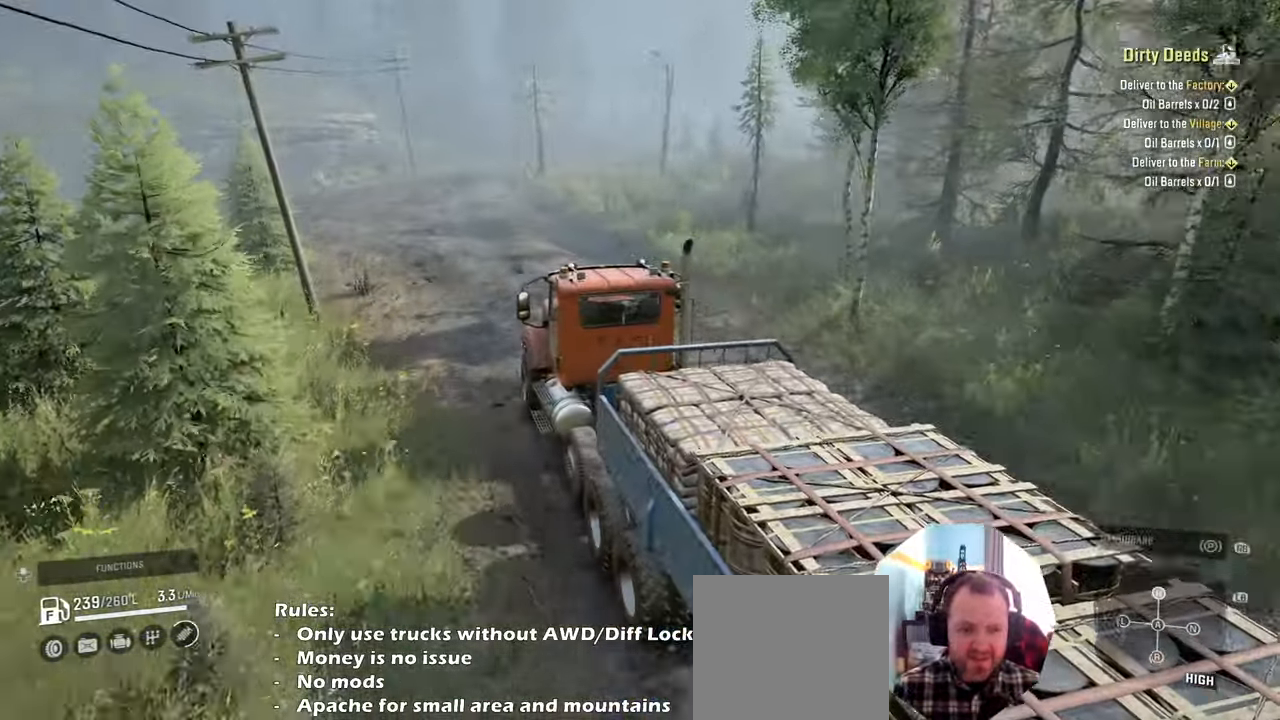
{"buttons": ["R2"], "left_stick": "center", "right_stick": "down-right", "events": [[134, "left_stick", "center"], [367, "left_stick", "left"], [500, "left_stick", "center"]]}
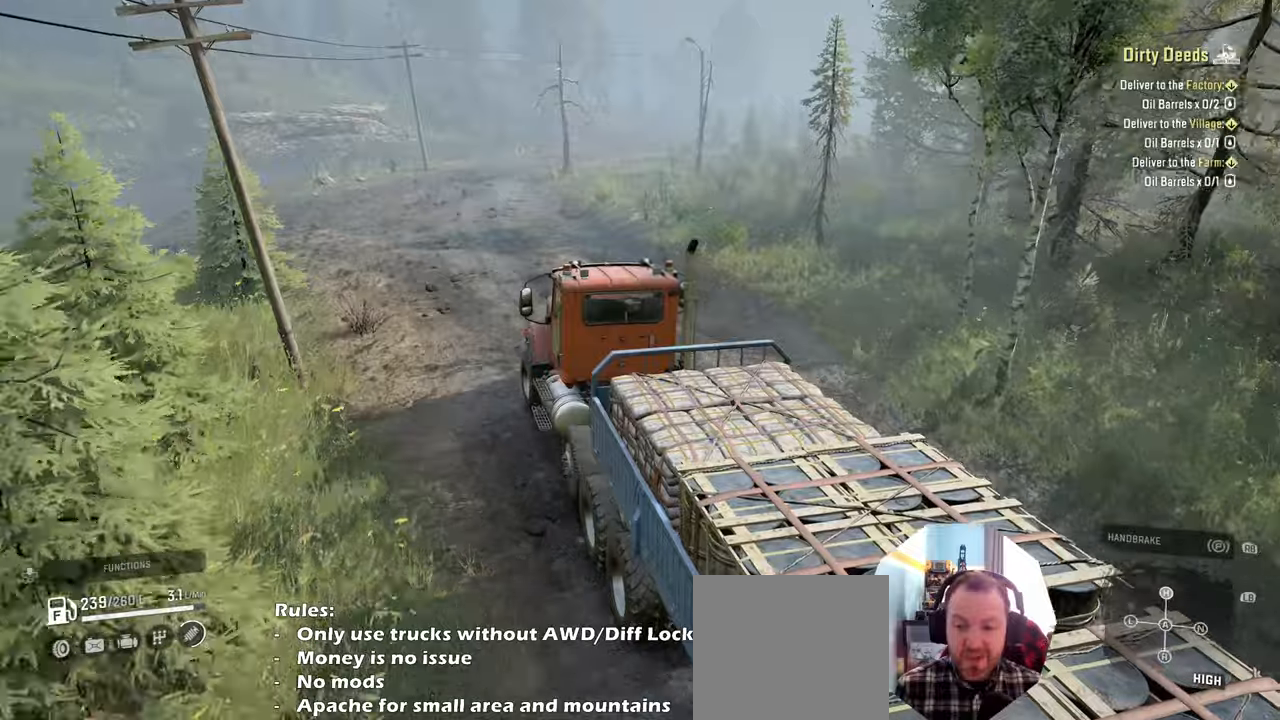
{"buttons": ["R2"], "left_stick": "right", "right_stick": "down-right", "events": [[434, "left_stick", "right"]]}
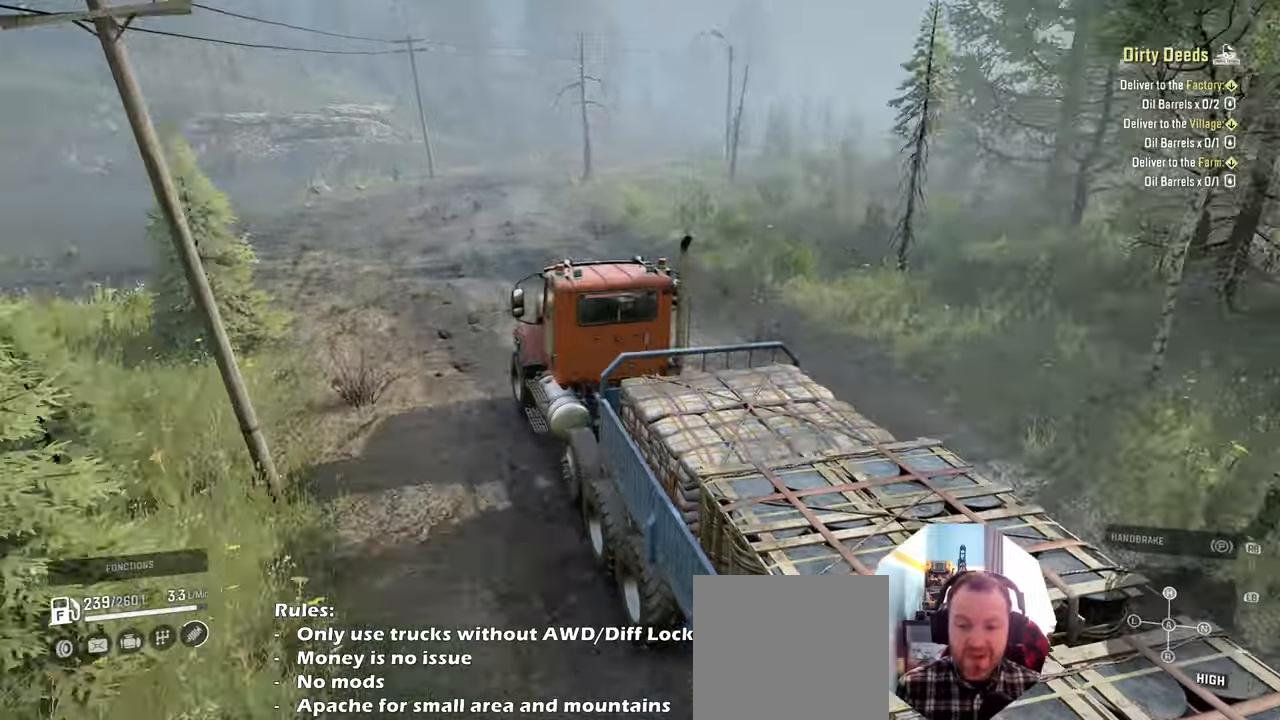
{"buttons": ["R2"], "left_stick": "center", "right_stick": "down-right", "events": [[100, "left_stick", "center"]]}
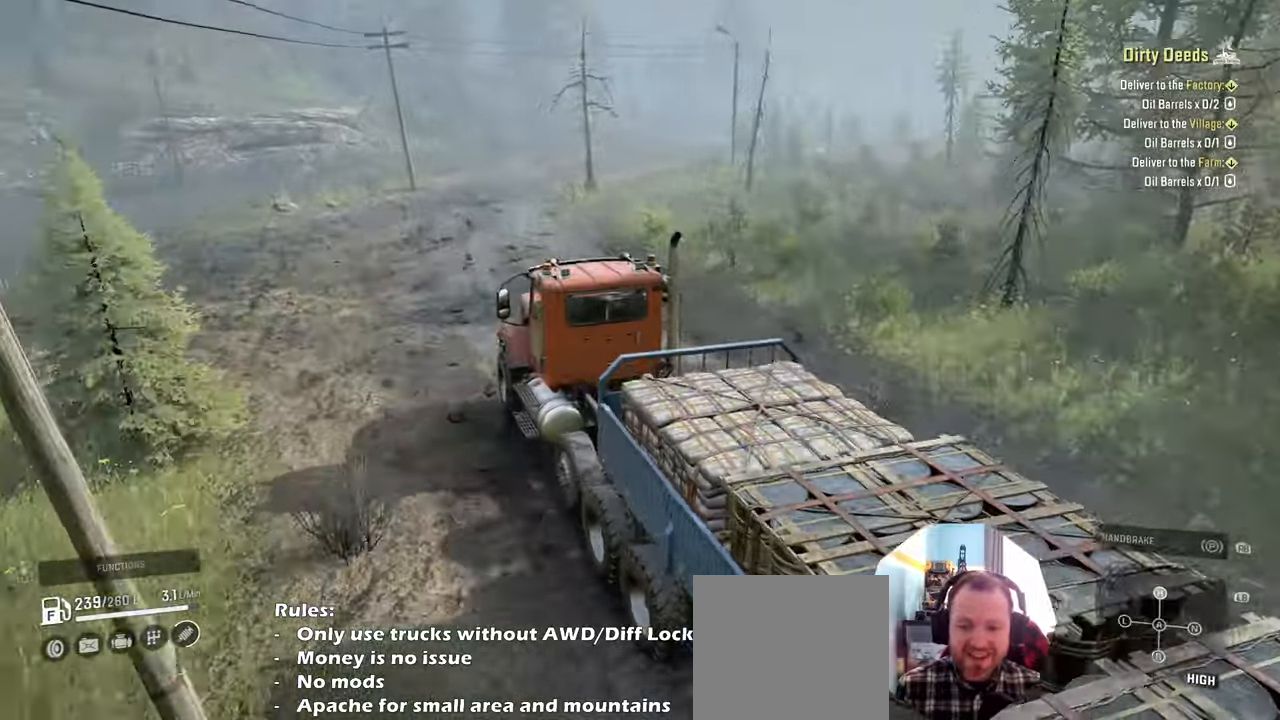
{"buttons": ["R2"], "left_stick": "right", "right_stick": "down-right", "events": [[434, "left_stick", "right"]]}
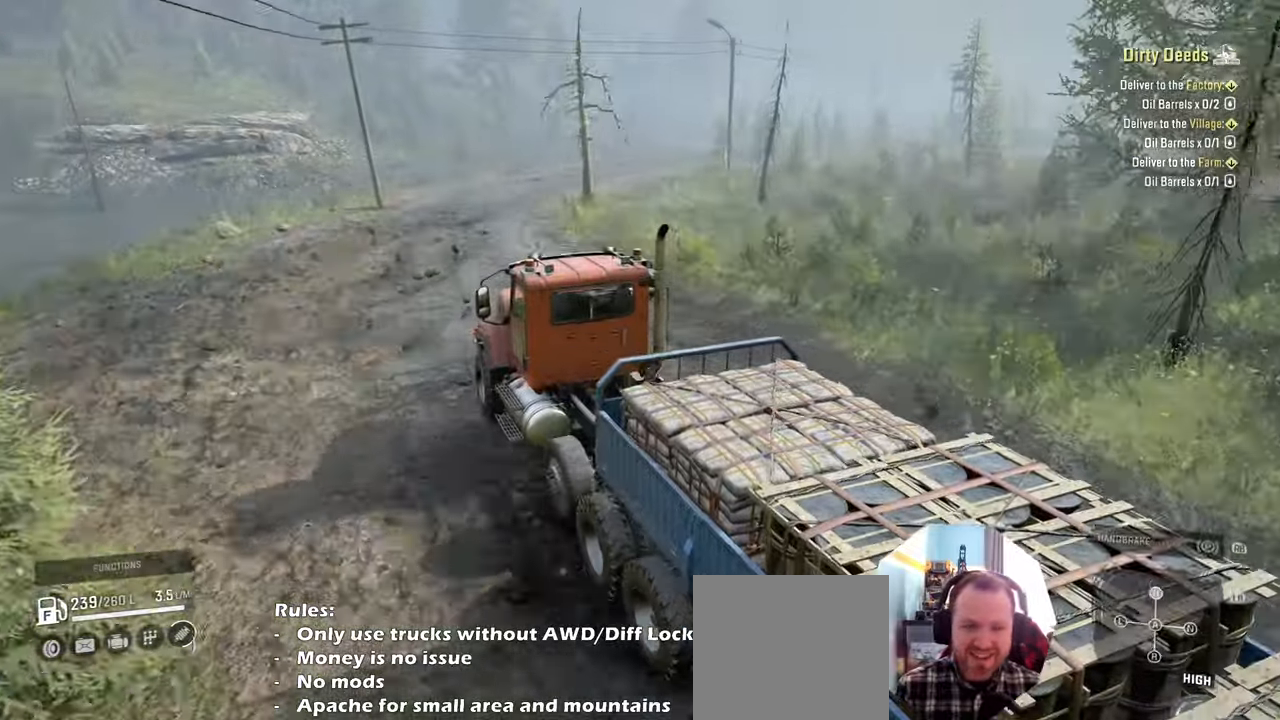
{"buttons": ["R2"], "left_stick": "center", "right_stick": "down-right", "events": [[200, "left_stick", "center"], [334, "left_stick", "right"], [434, "left_stick", "center"]]}
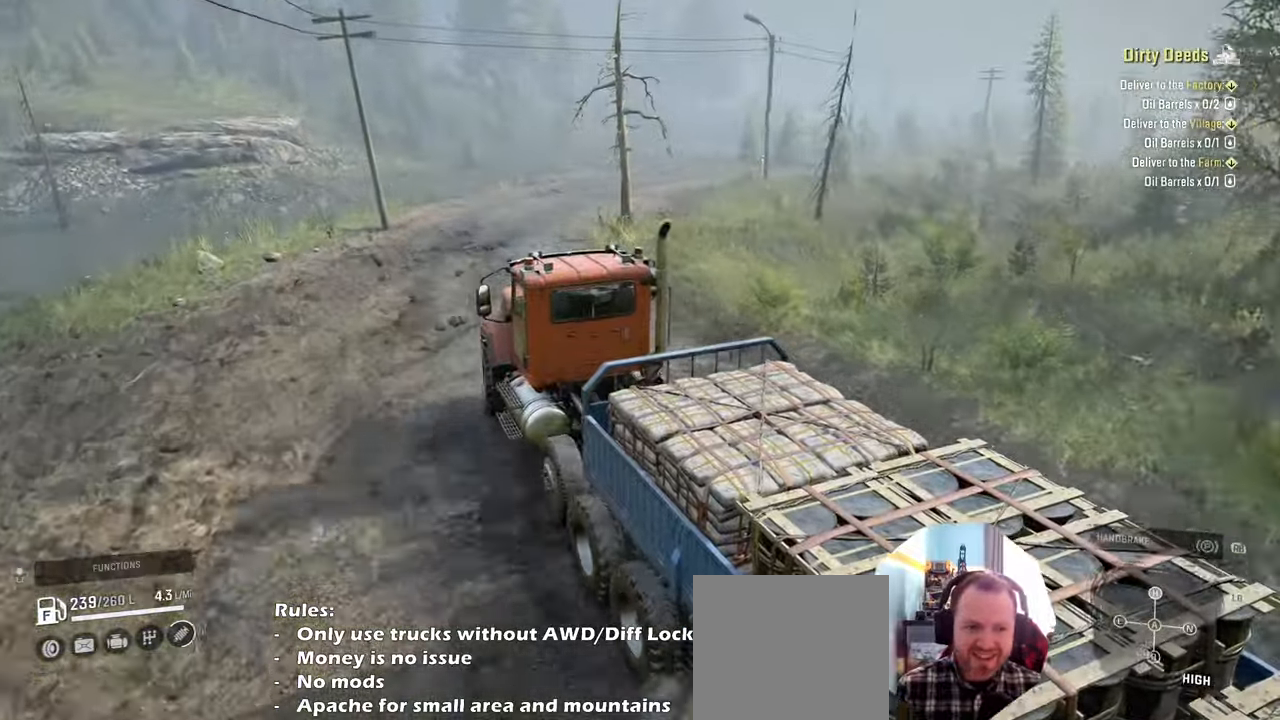
{"buttons": ["R2"], "left_stick": "right", "right_stick": "down-right", "events": [[100, "left_stick", "left"], [267, "left_stick", "center"], [500, "left_stick", "right"]]}
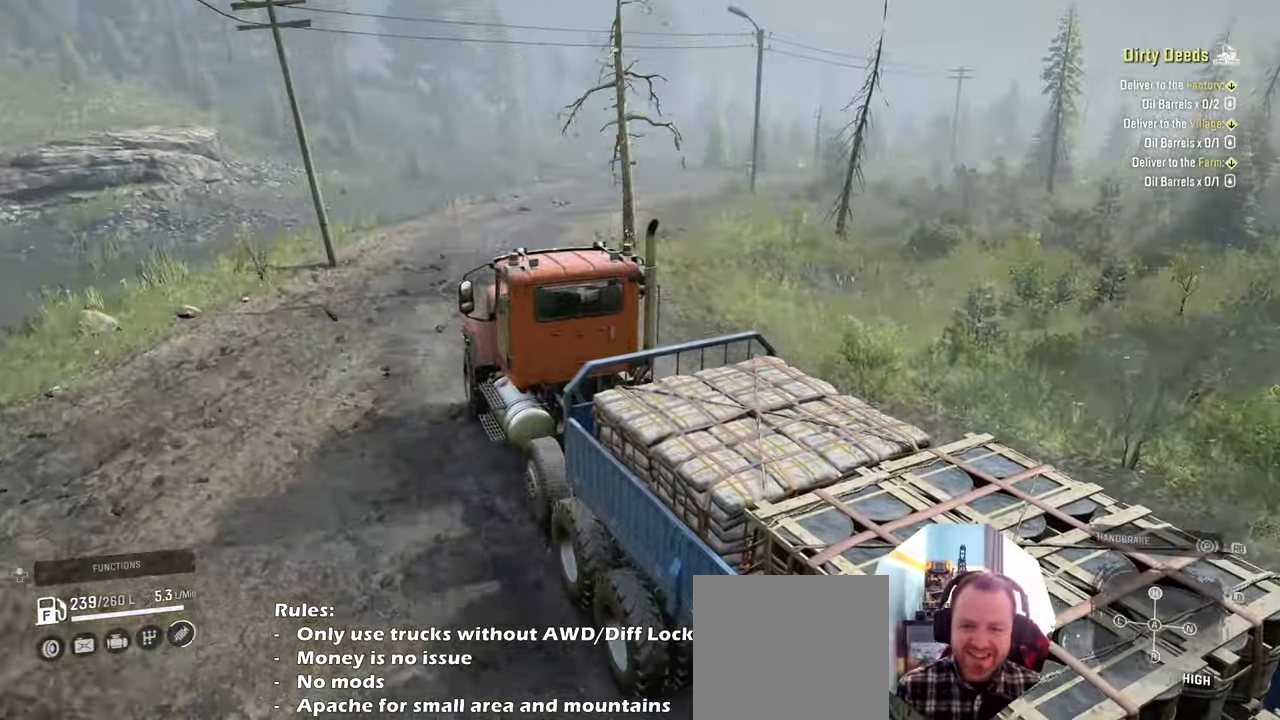
{"buttons": ["R2"], "left_stick": "center", "right_stick": "down-right", "events": [[267, "left_stick", "center"]]}
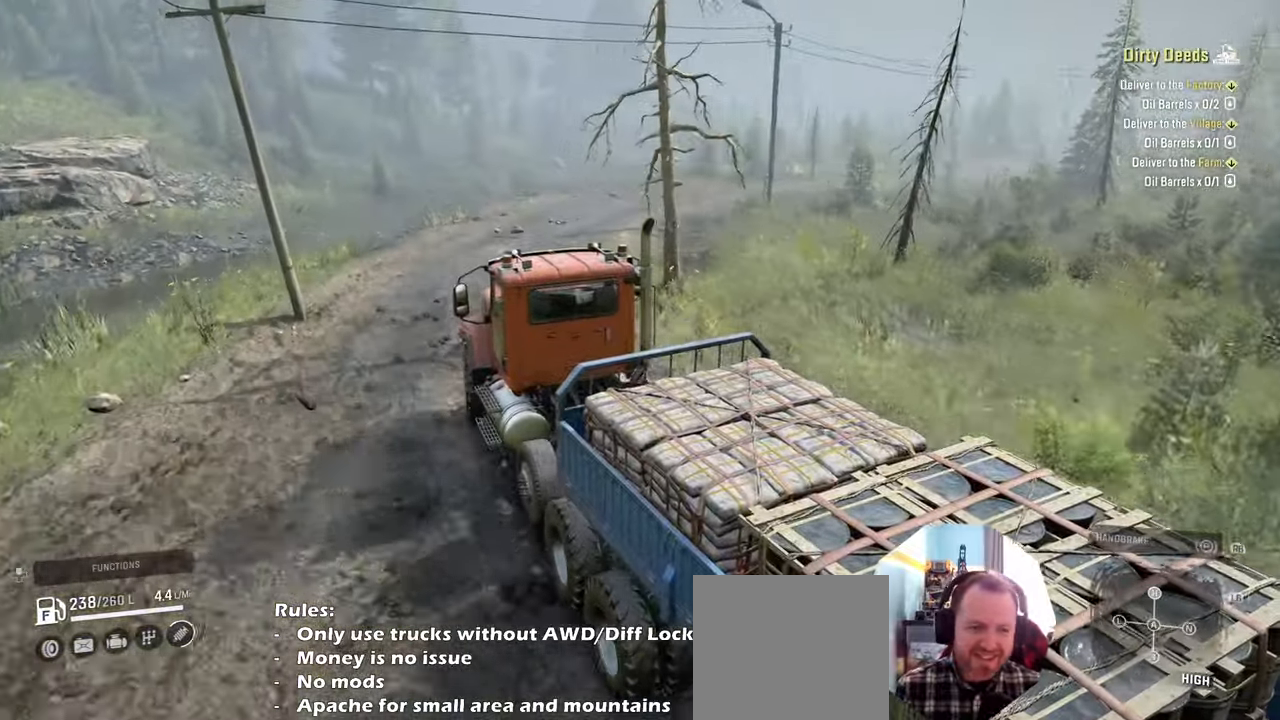
{"buttons": ["R2"], "left_stick": "center", "right_stick": "down-right", "events": [[134, "left_stick", "right"], [267, "left_stick", "center"]]}
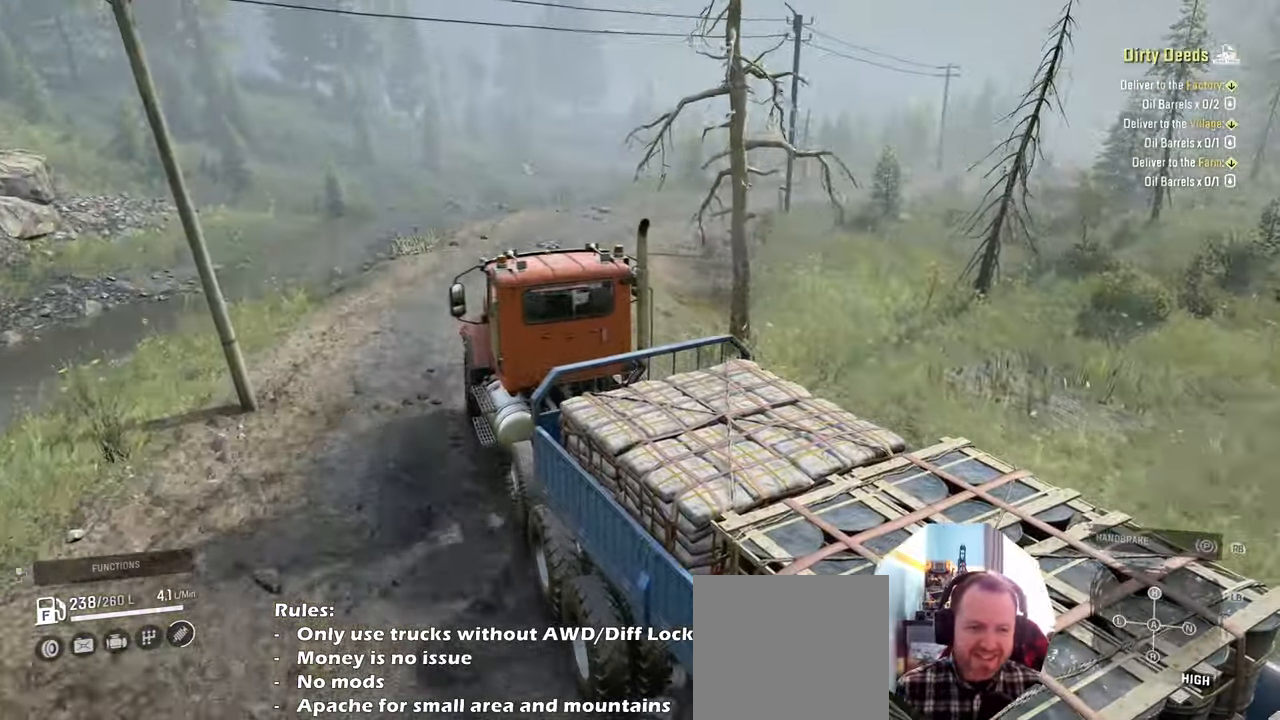
{"buttons": ["R2"], "left_stick": "right", "right_stick": "down-right", "events": [[200, "left_stick", "right"]]}
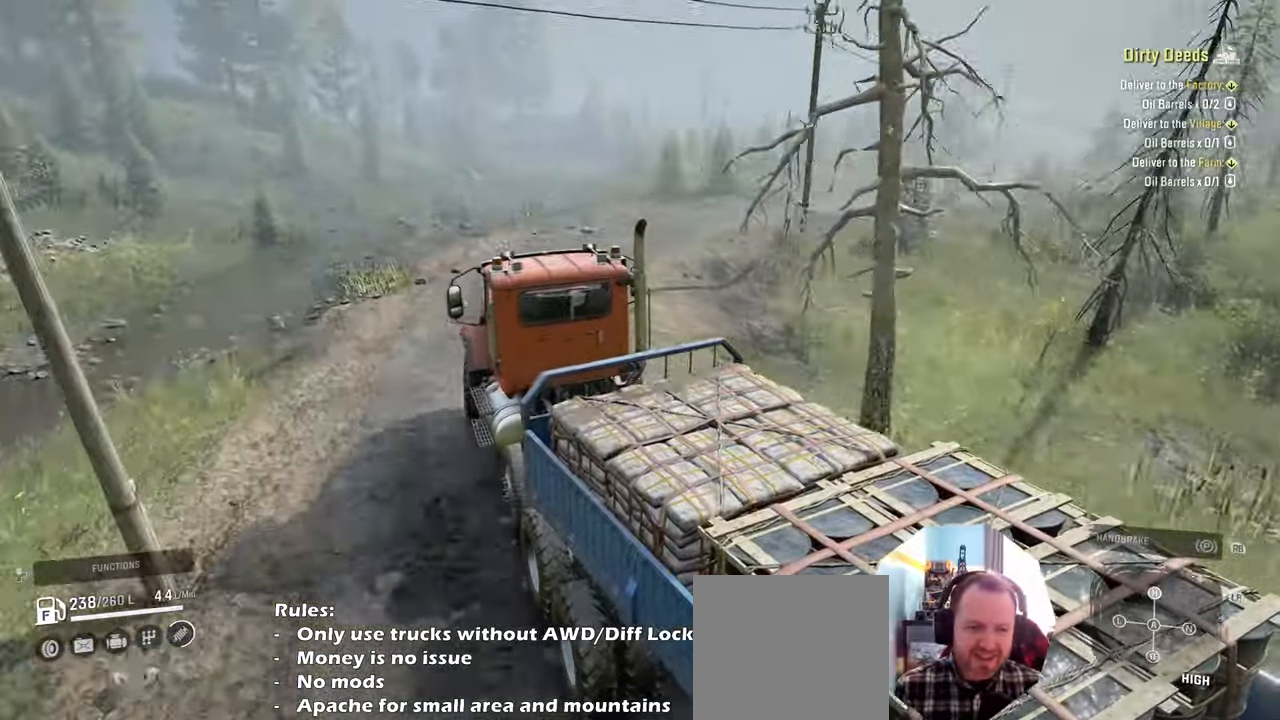
{"buttons": ["R2"], "left_stick": "center", "right_stick": "down-right", "events": [[234, "left_stick", "center"]]}